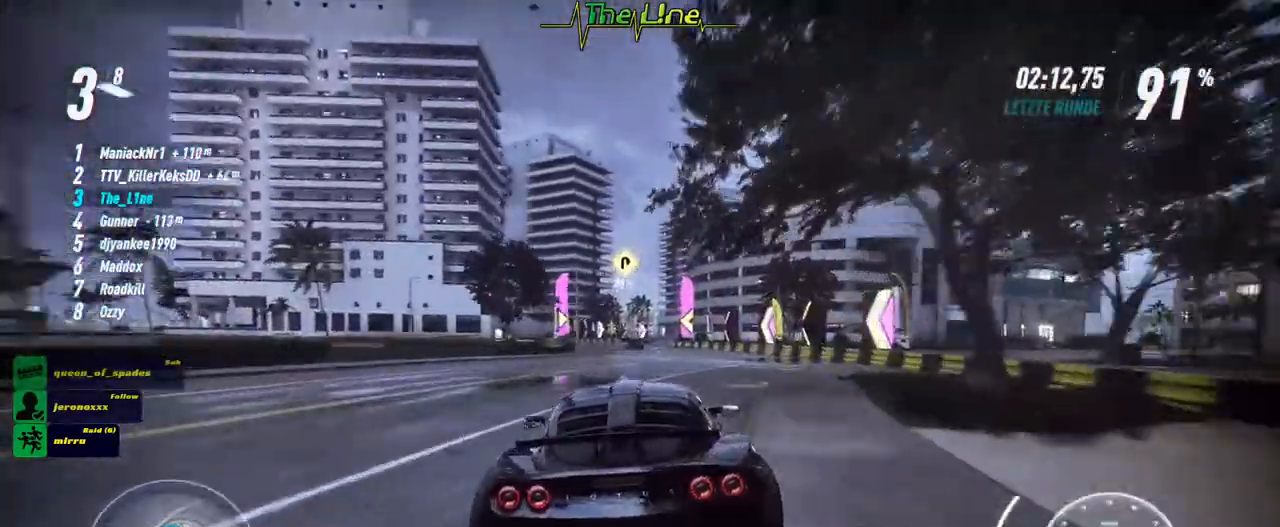
Gameplay with a controller (Xbox layout); each line is a JSON object with the inputs held at the frame after it. "events" lists button and stick changes between this image and that frame as [ms after this image, input, new state], when the widget could be followed in between.
{"buttons": ["R2"], "left_stick": "center", "right_stick": "center", "events": [[183, "left_stick", "left"], [350, "left_stick", "center"]]}
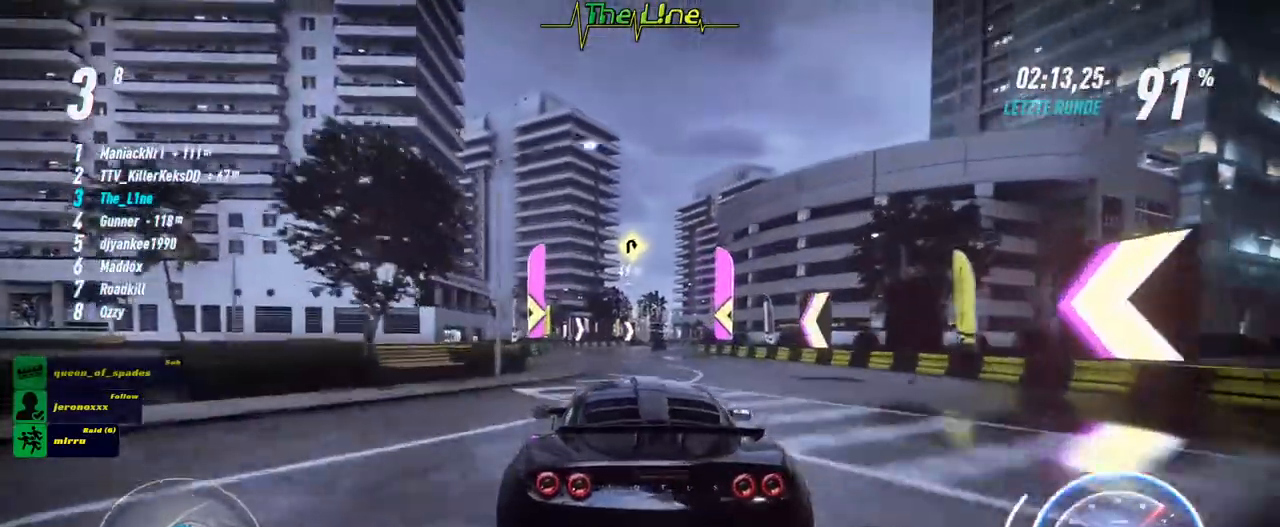
{"buttons": ["R2"], "left_stick": "right", "right_stick": "center", "events": [[384, "left_stick", "right"]]}
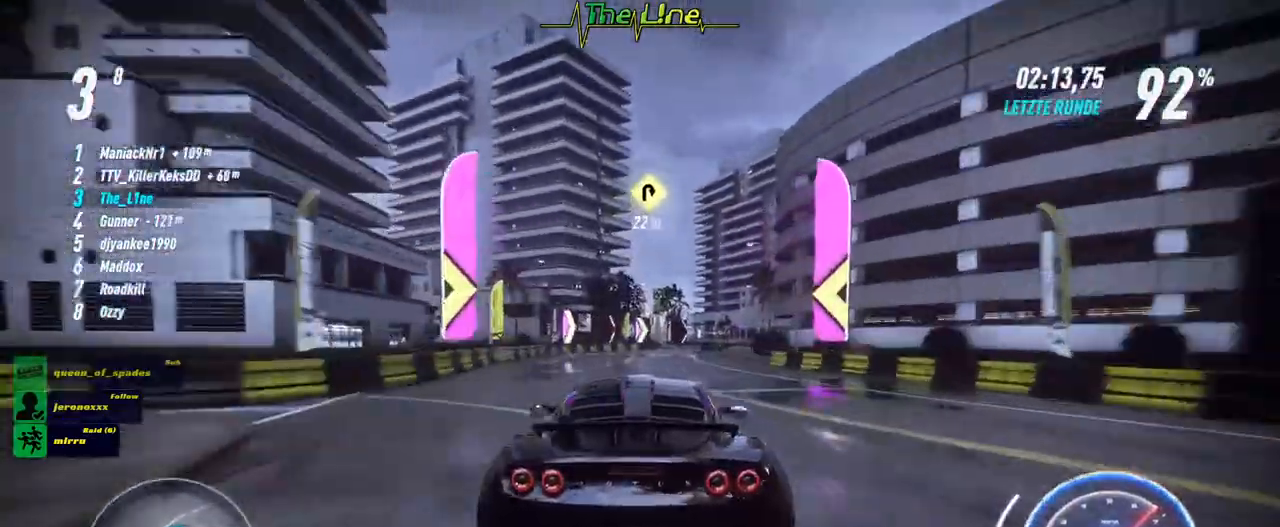
{"buttons": ["R2"], "left_stick": "right", "right_stick": "center", "events": [[100, "left_stick", "center"], [250, "left_stick", "right"], [350, "left_stick", "center"], [467, "left_stick", "right"]]}
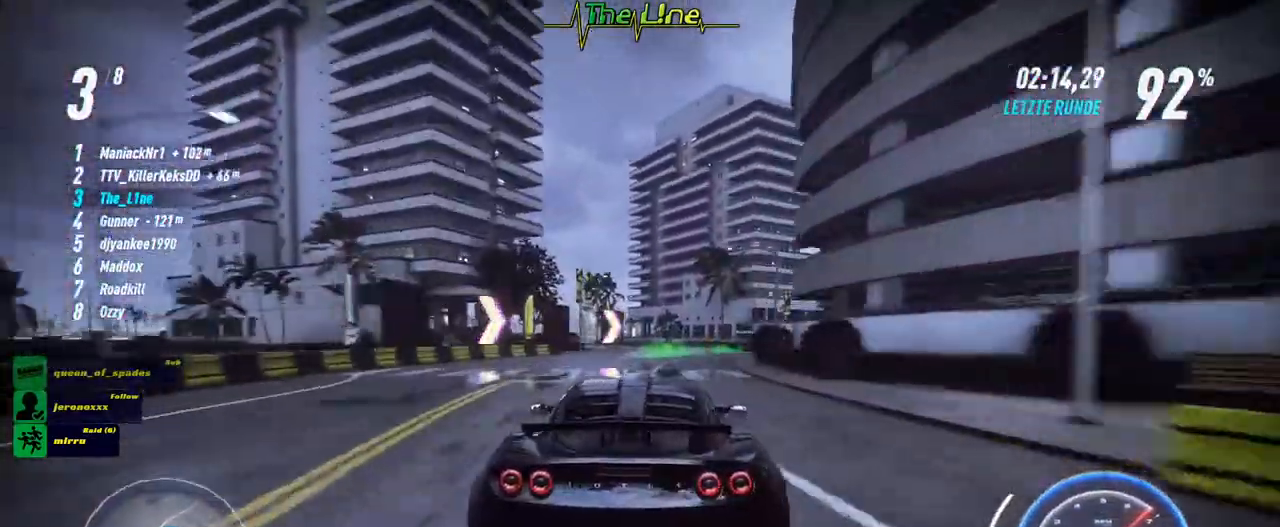
{"buttons": ["R2"], "left_stick": "right", "right_stick": "center", "events": []}
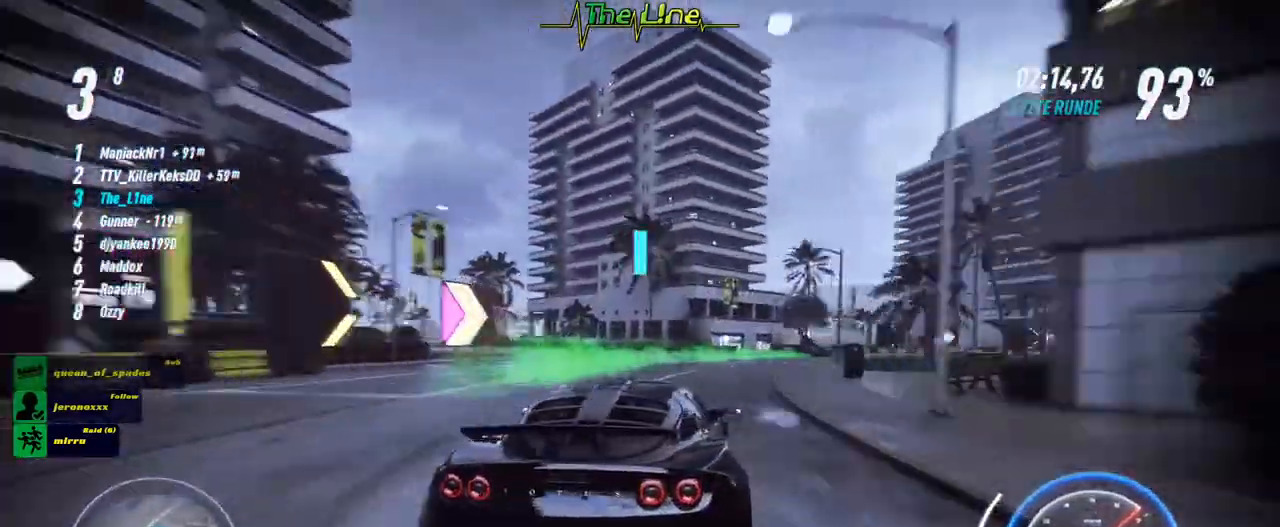
{"buttons": ["R2"], "left_stick": "right", "right_stick": "center", "events": [[66, "R2", "up"], [116, "R2", "down"]]}
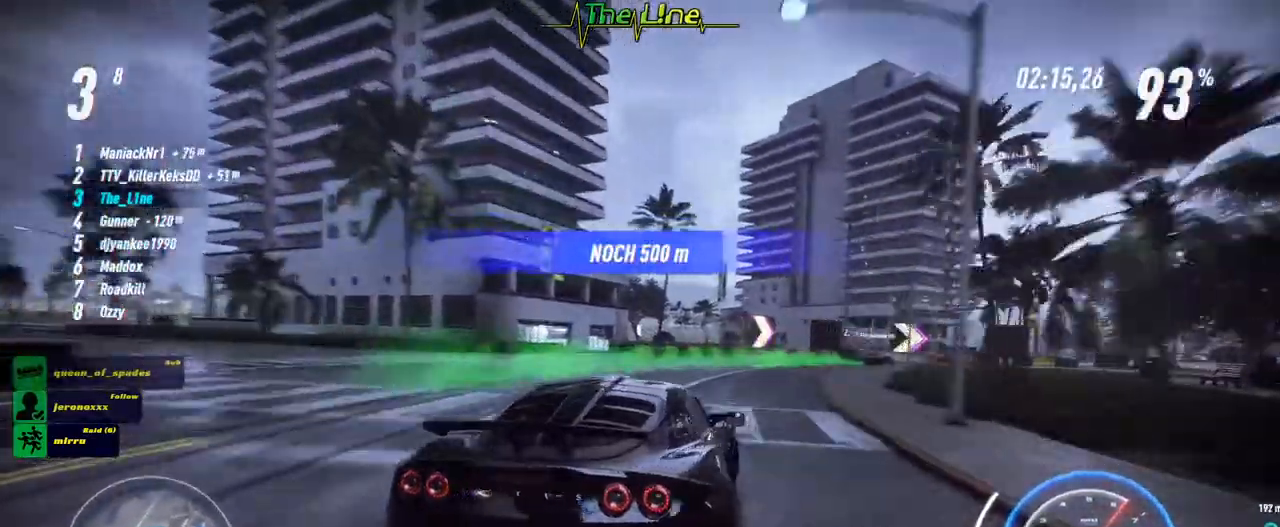
{"buttons": ["R2"], "left_stick": "center", "right_stick": "center", "events": [[300, "left_stick", "center"]]}
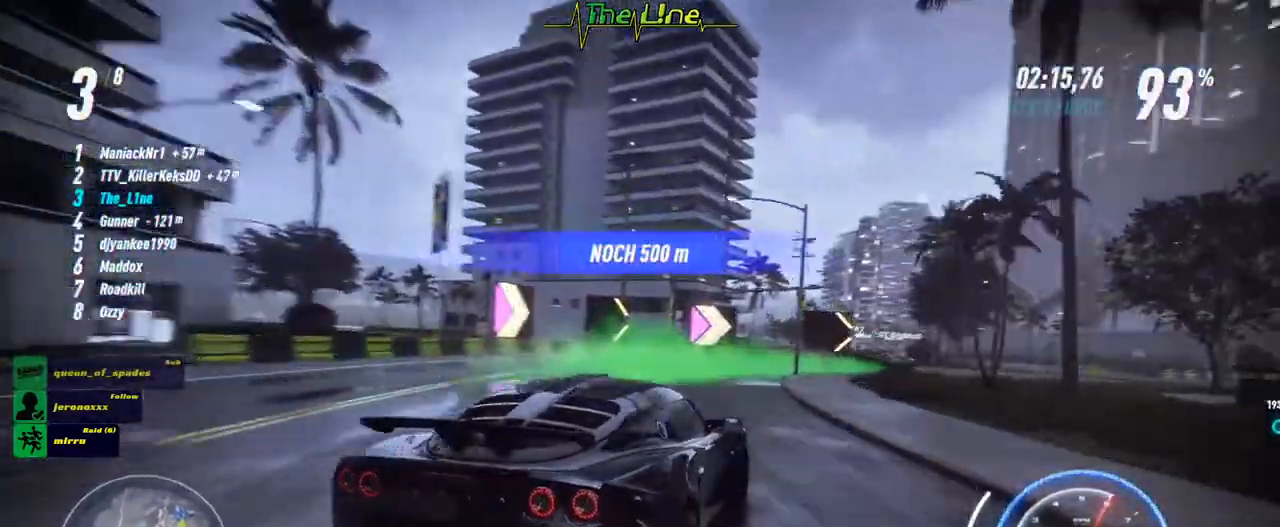
{"buttons": ["R2"], "left_stick": "right", "right_stick": "center", "events": [[33, "left_stick", "right"]]}
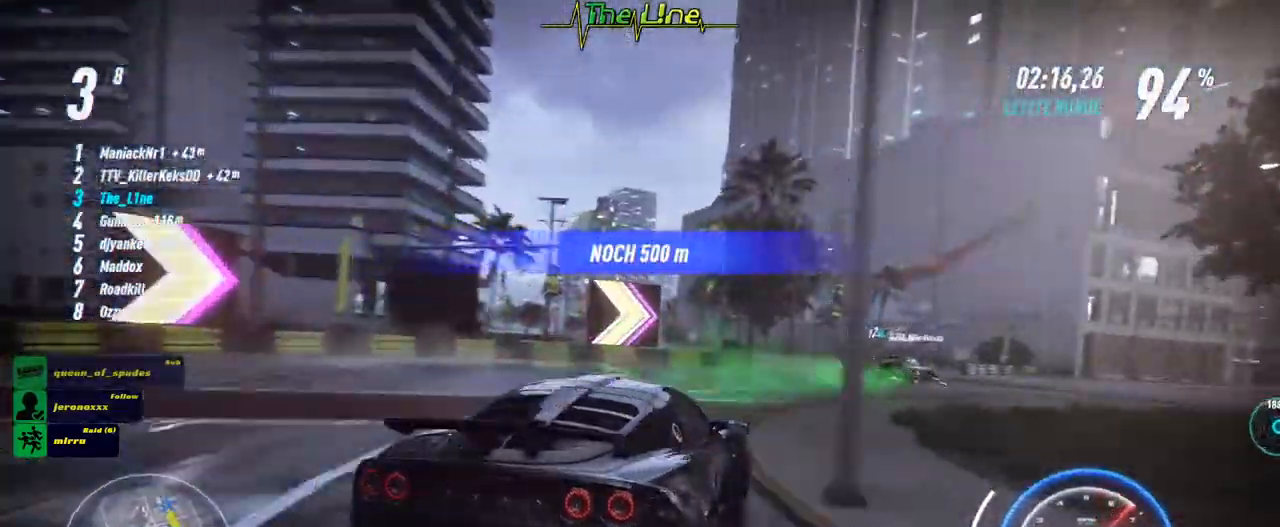
{"buttons": ["R2"], "left_stick": "right", "right_stick": "center", "events": [[134, "left_stick", "center"], [234, "left_stick", "right"]]}
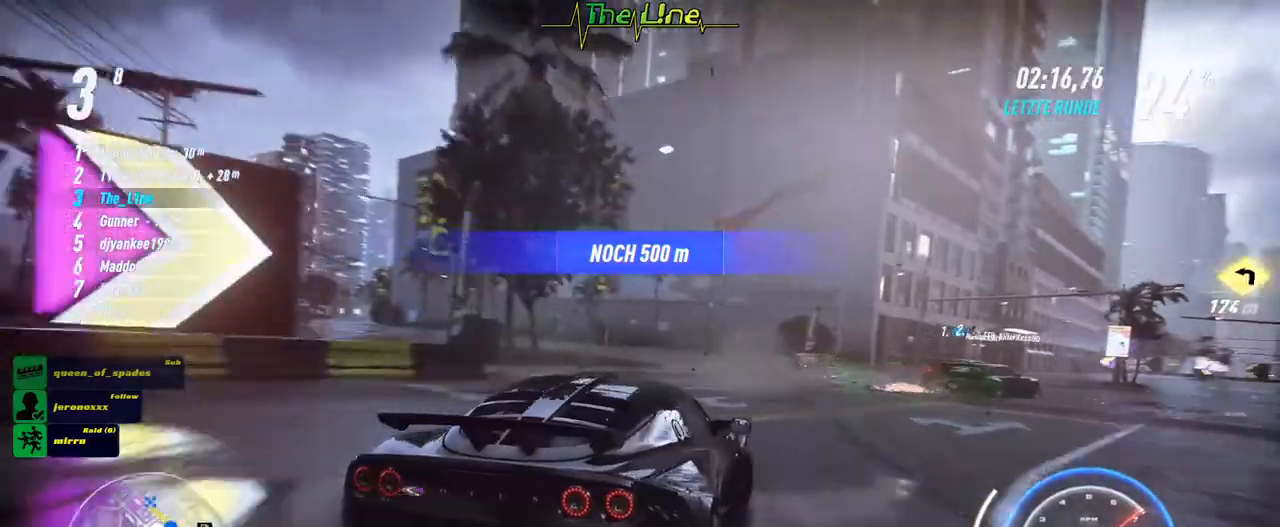
{"buttons": ["R2"], "left_stick": "left", "right_stick": "center", "events": [[250, "left_stick", "center"], [500, "left_stick", "left"]]}
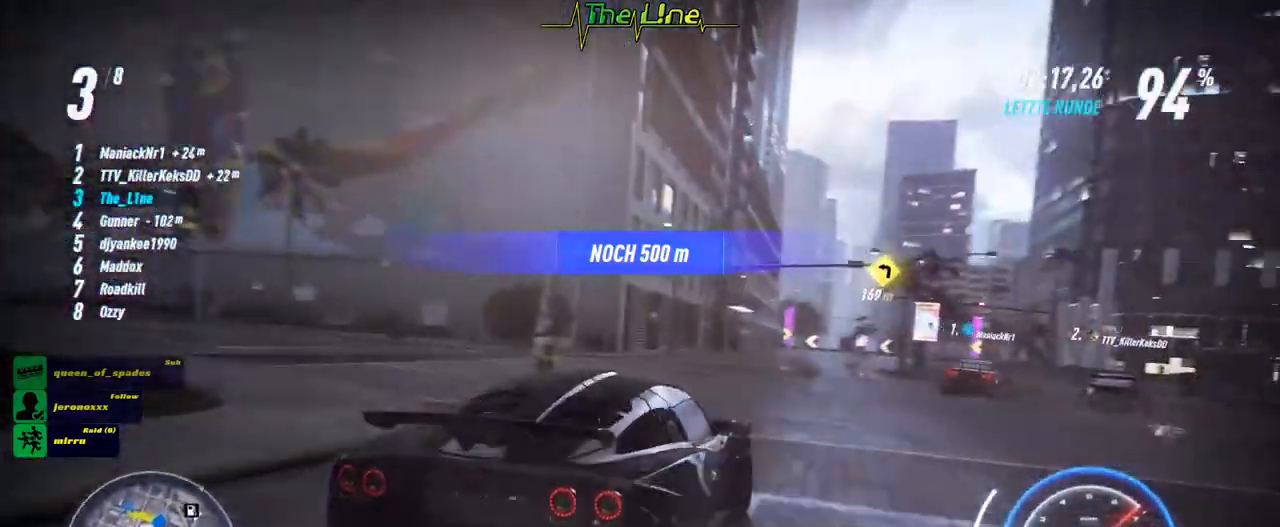
{"buttons": ["R2"], "left_stick": "center", "right_stick": "center", "events": [[284, "left_stick", "center"]]}
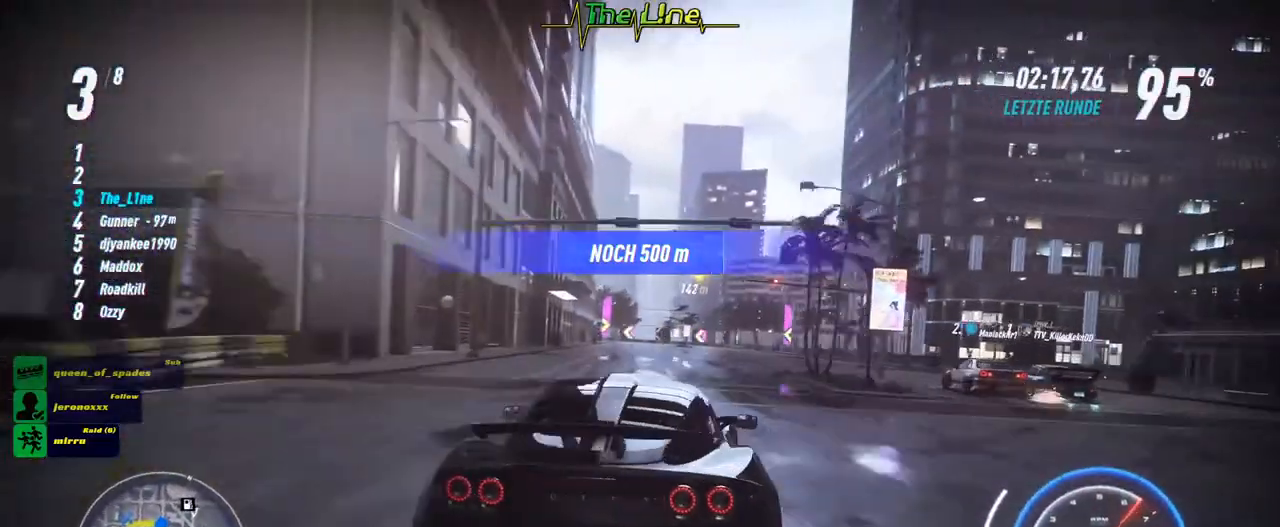
{"buttons": ["R2"], "left_stick": "center", "right_stick": "center", "events": [[233, "left_stick", "right"], [500, "left_stick", "center"]]}
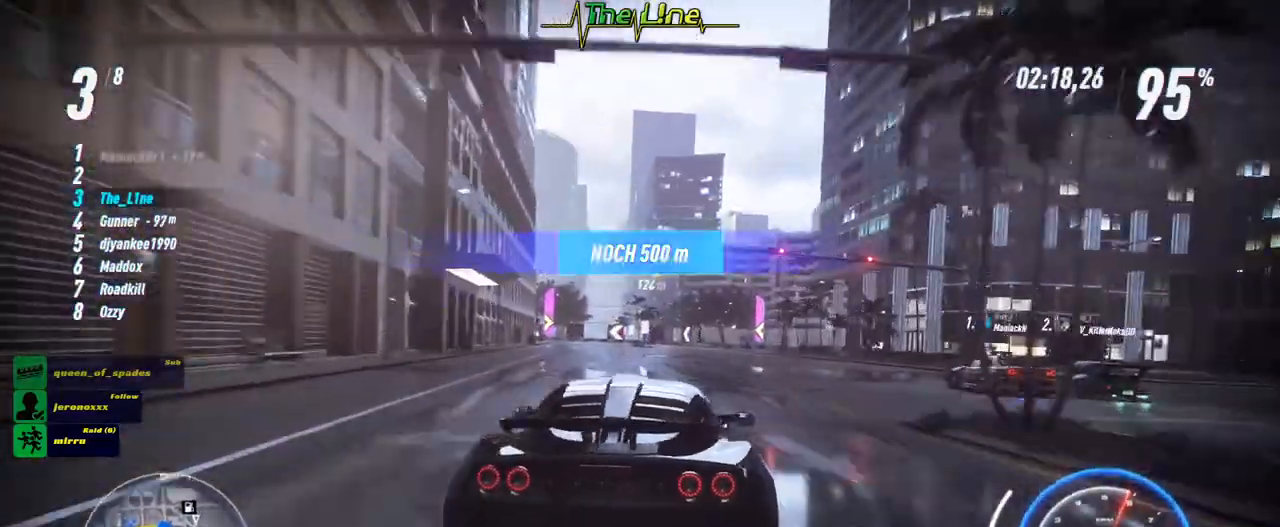
{"buttons": ["R2"], "left_stick": "center", "right_stick": "center", "events": []}
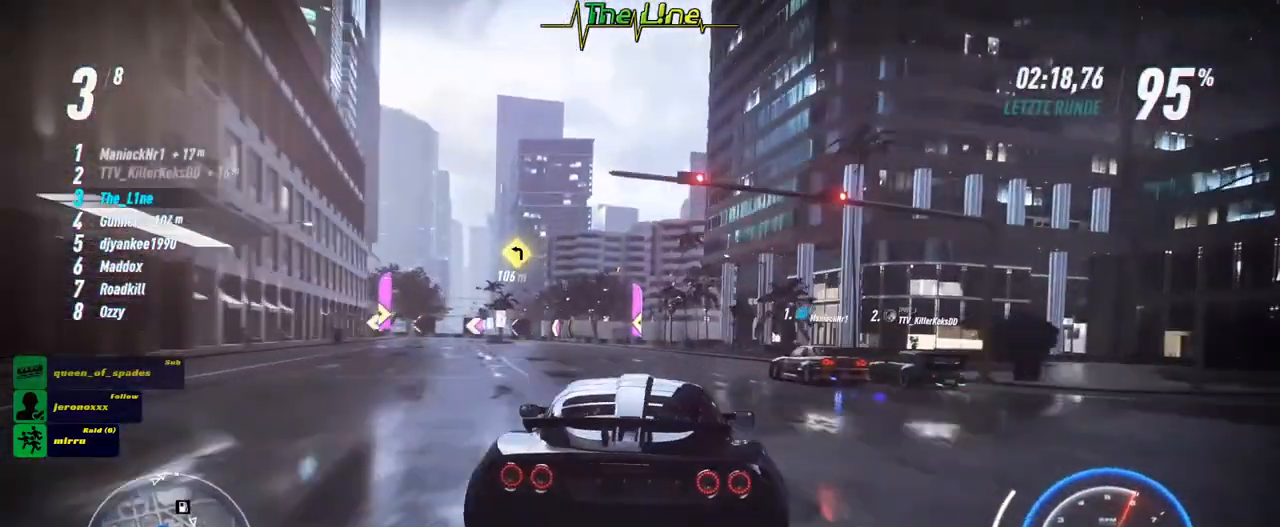
{"buttons": ["R2"], "left_stick": "center", "right_stick": "center", "events": [[133, "left_stick", "left"], [233, "left_stick", "up-left"], [367, "left_stick", "center"]]}
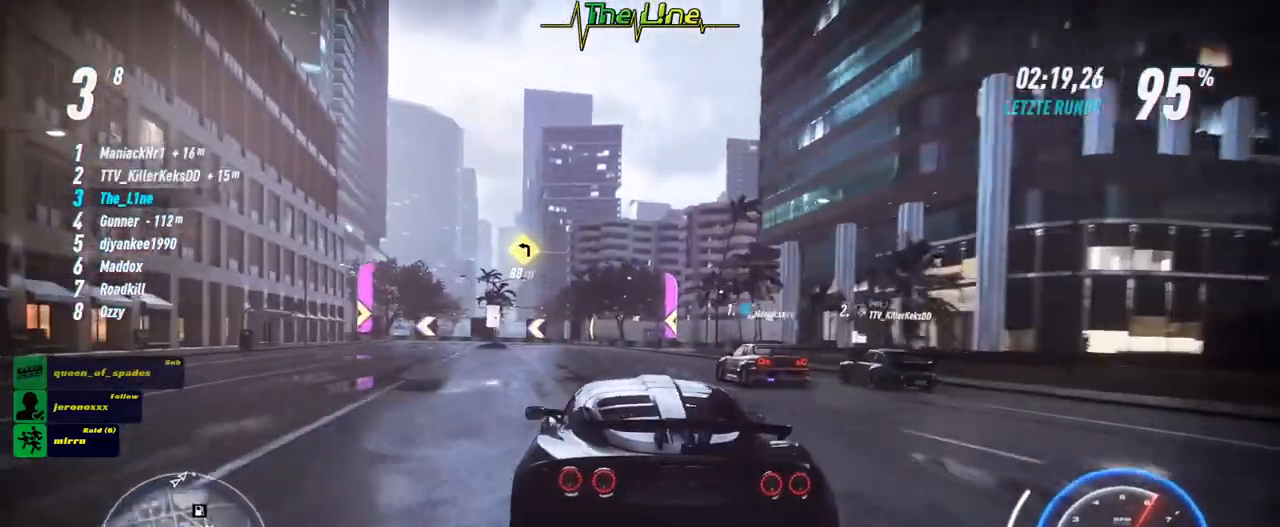
{"buttons": ["R2"], "left_stick": "center", "right_stick": "center", "events": []}
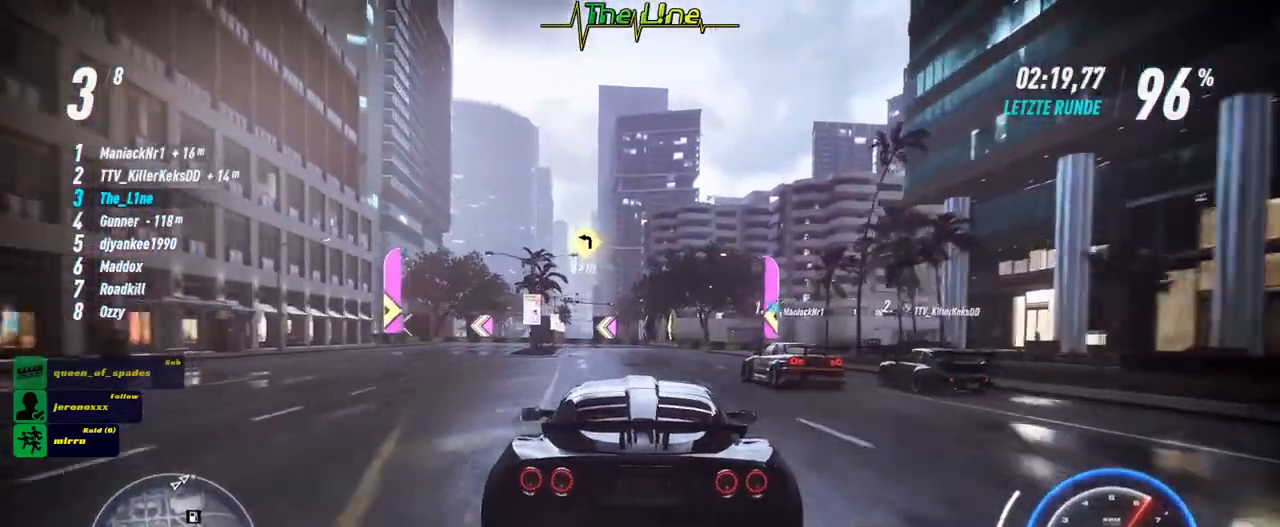
{"buttons": ["R2"], "left_stick": "center", "right_stick": "center", "events": []}
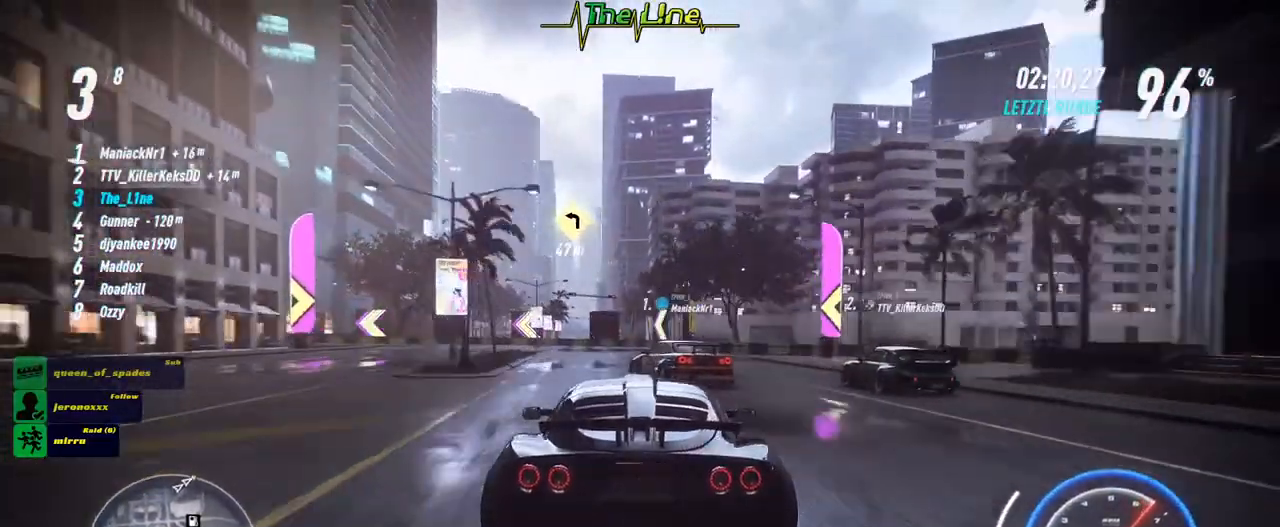
{"buttons": ["R2"], "left_stick": "left", "right_stick": "center", "events": [[167, "left_stick", "left"], [300, "R2", "up"], [367, "R2", "down"]]}
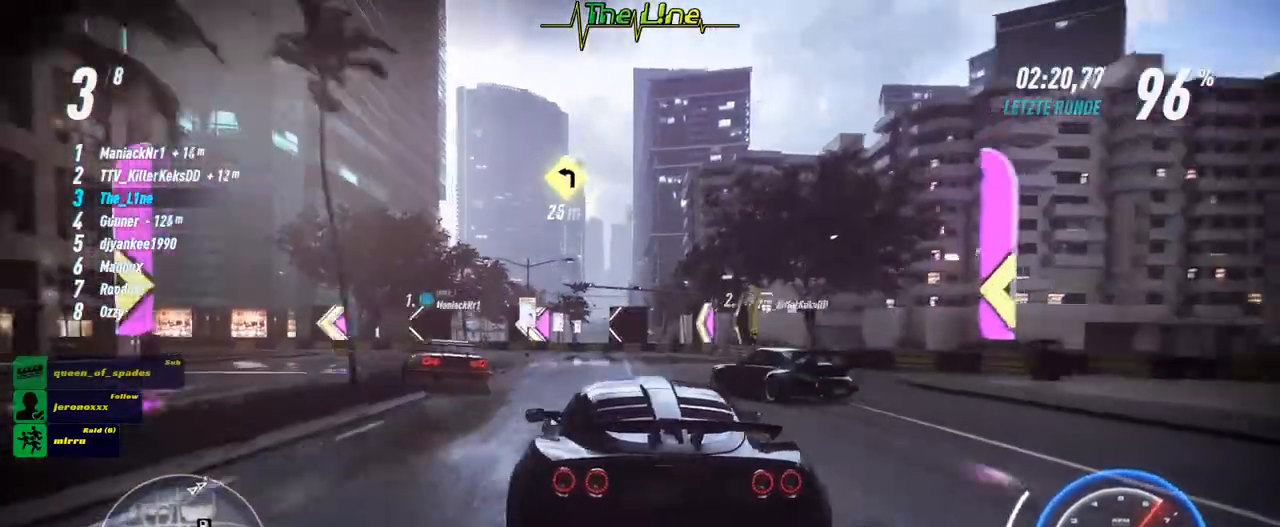
{"buttons": ["R2"], "left_stick": "center", "right_stick": "center", "events": [[467, "left_stick", "center"]]}
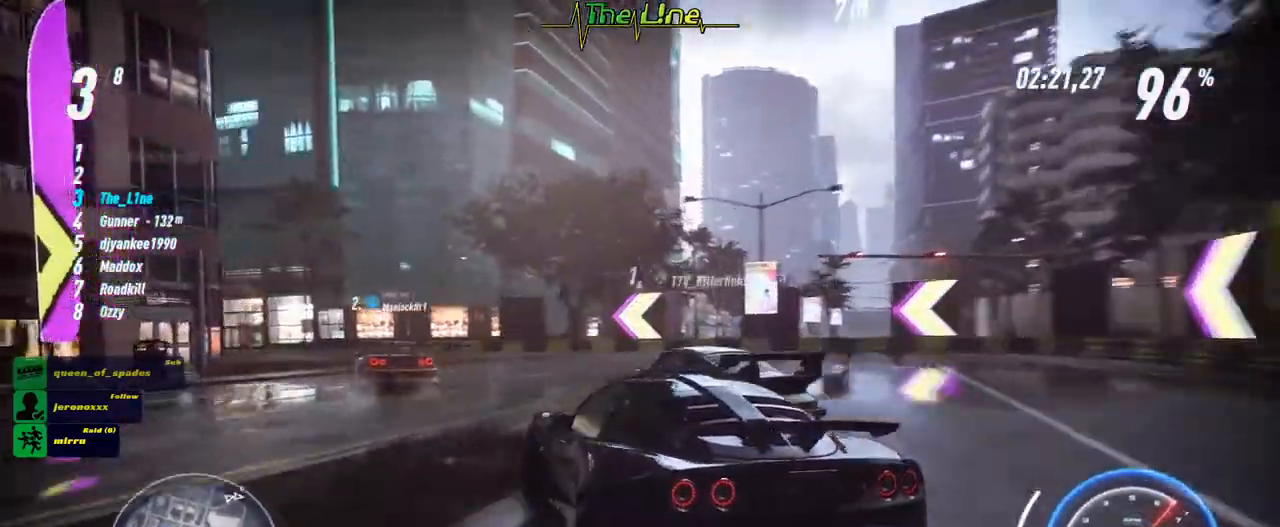
{"buttons": ["R2"], "left_stick": "center", "right_stick": "center", "events": []}
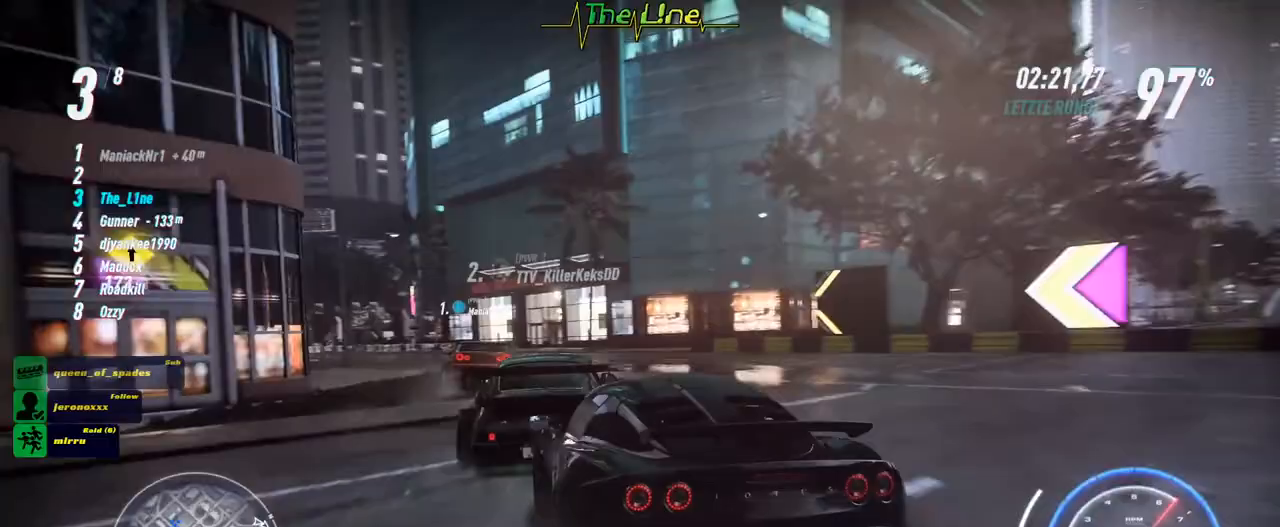
{"buttons": ["R2"], "left_stick": "center", "right_stick": "center", "events": [[183, "left_stick", "up-left"], [400, "left_stick", "center"]]}
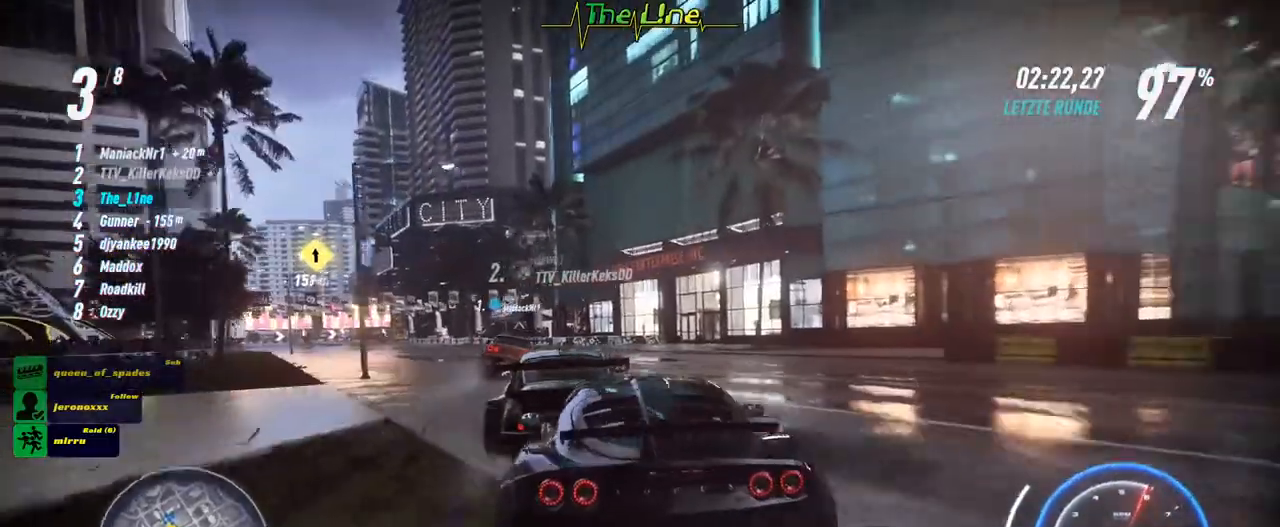
{"buttons": ["R2"], "left_stick": "center", "right_stick": "center", "events": [[17, "left_stick", "left"], [117, "left_stick", "up-left"], [317, "left_stick", "center"]]}
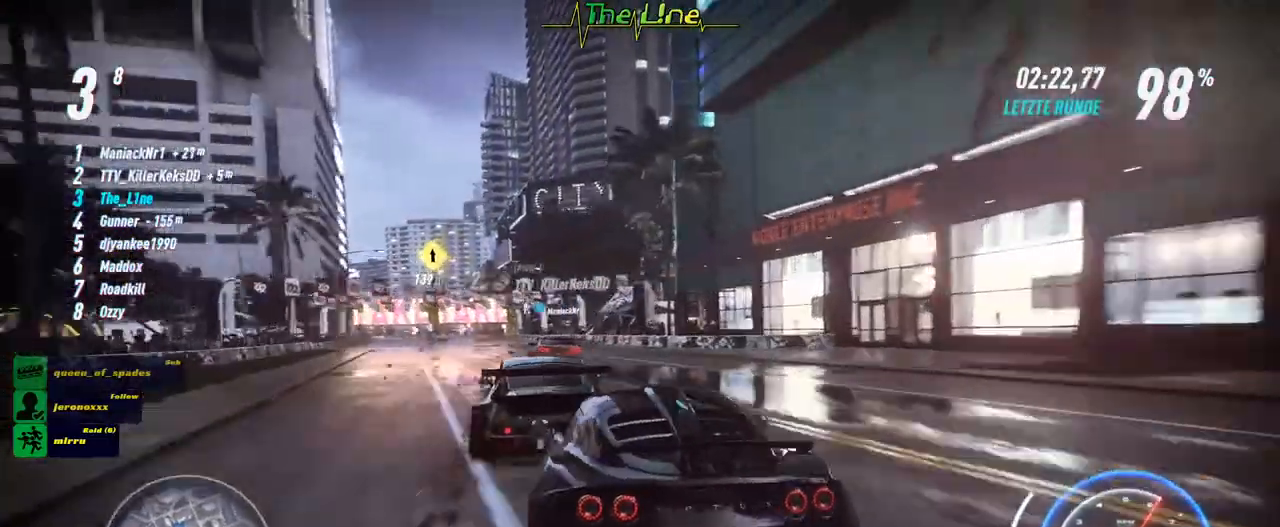
{"buttons": ["R2"], "left_stick": "center", "right_stick": "center", "events": [[33, "left_stick", "left"], [166, "left_stick", "center"]]}
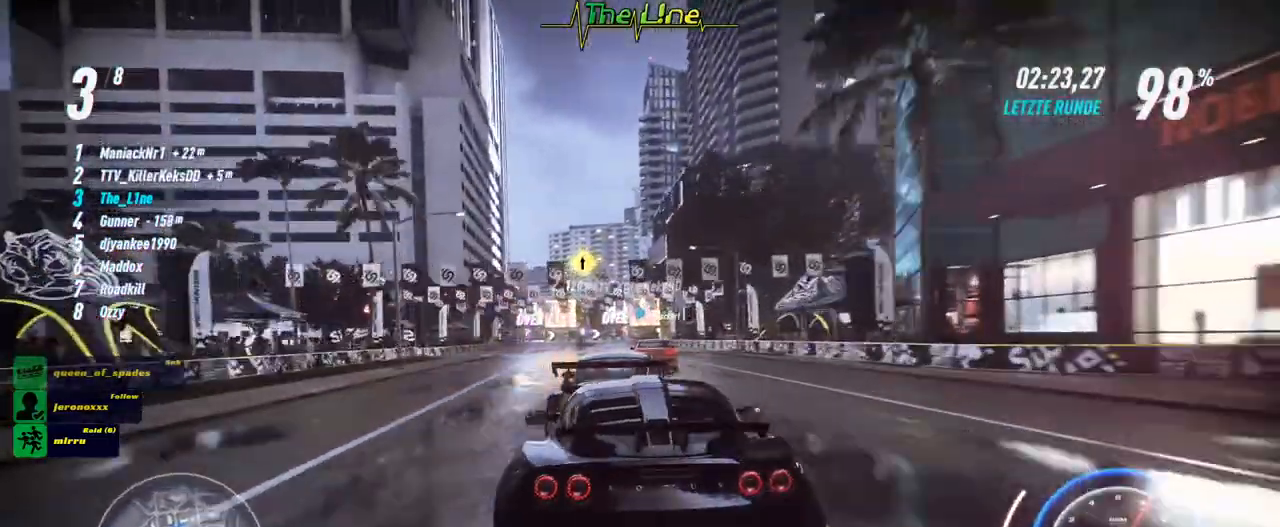
{"buttons": ["R2"], "left_stick": "left", "right_stick": "center", "events": [[334, "left_stick", "left"]]}
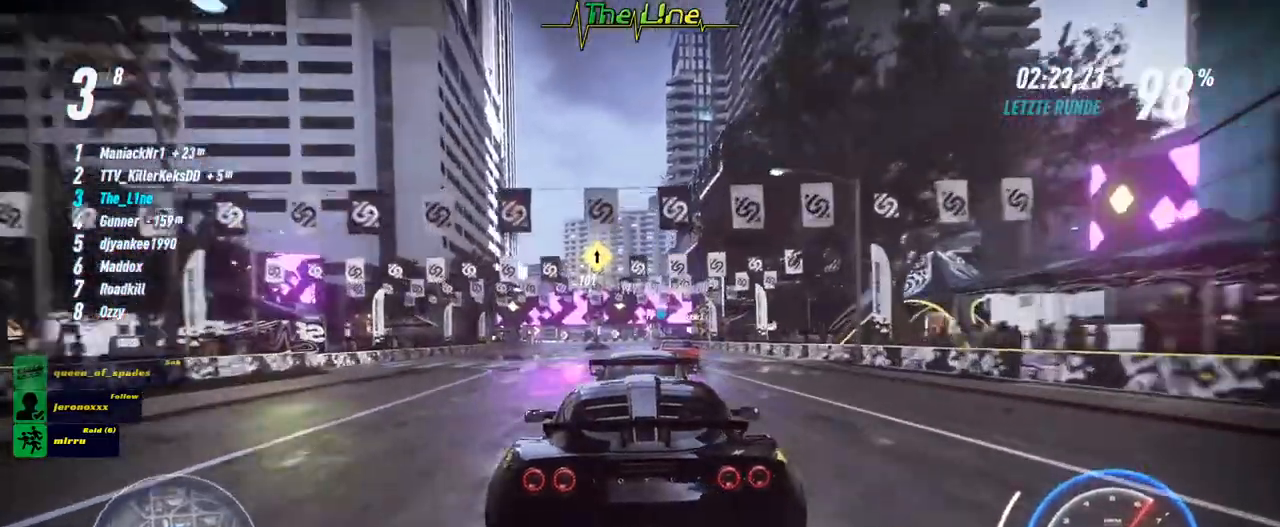
{"buttons": ["R2"], "left_stick": "center", "right_stick": "center", "events": [[50, "left_stick", "center"]]}
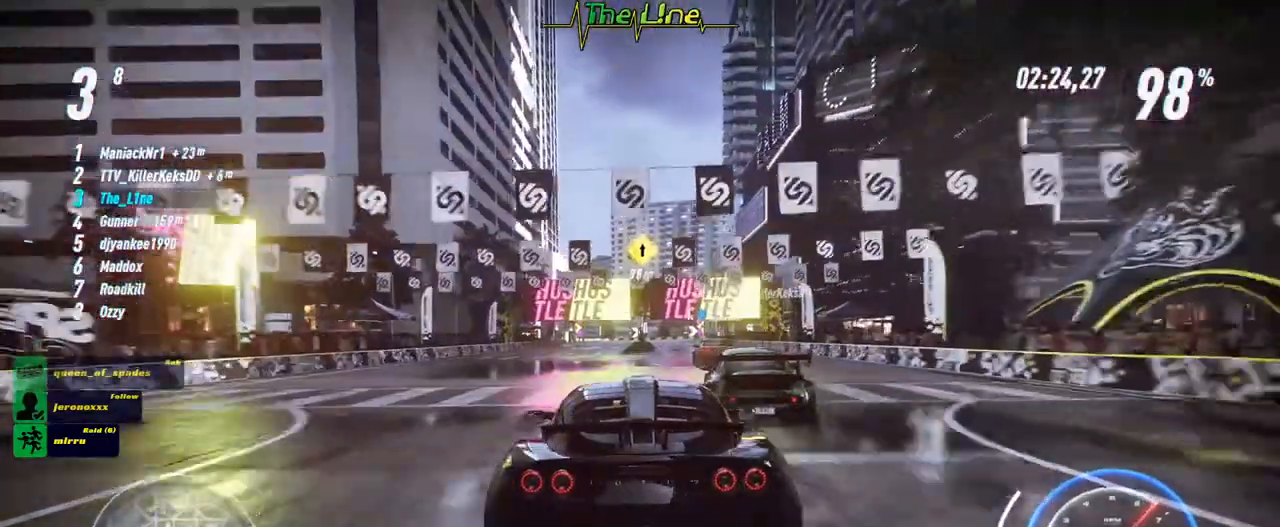
{"buttons": ["R2"], "left_stick": "center", "right_stick": "center", "events": [[33, "left_stick", "right"], [150, "left_stick", "center"]]}
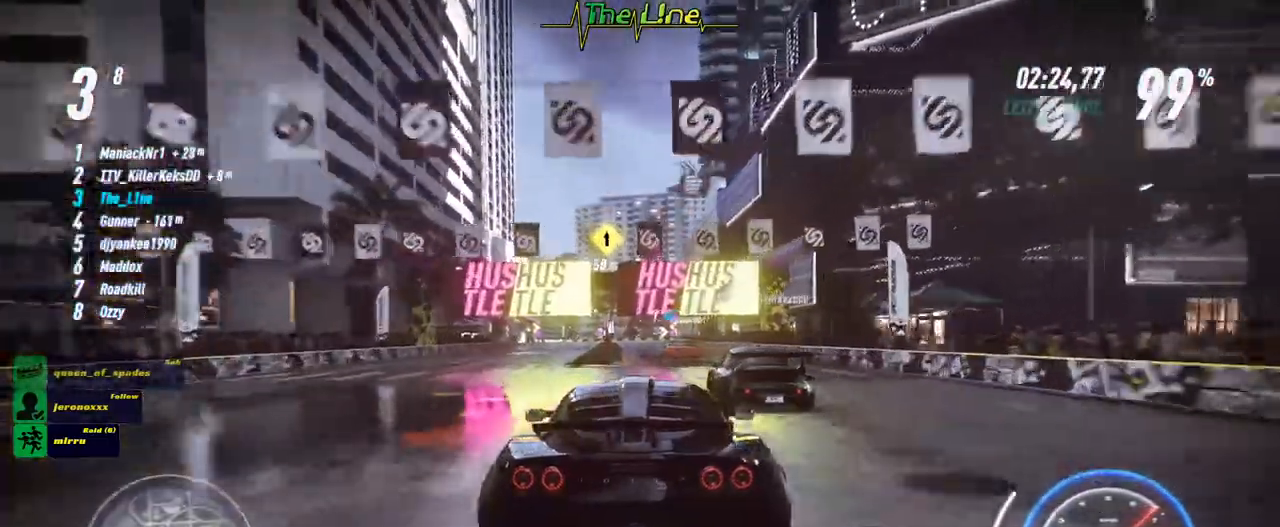
{"buttons": ["R2"], "left_stick": "center", "right_stick": "center", "events": []}
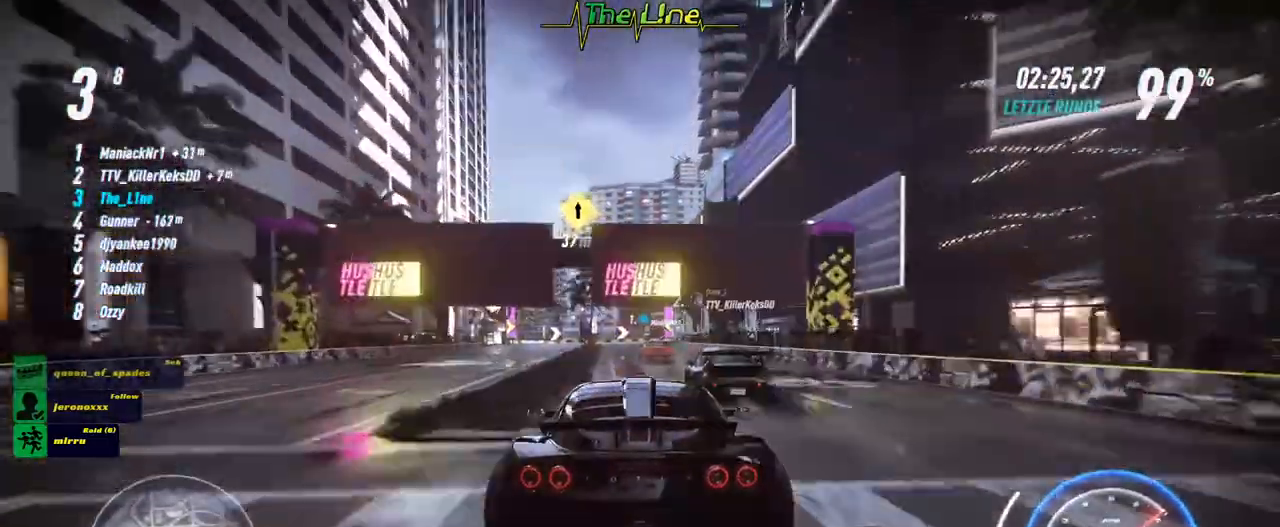
{"buttons": ["R2"], "left_stick": "left", "right_stick": "center", "events": [[434, "left_stick", "left"]]}
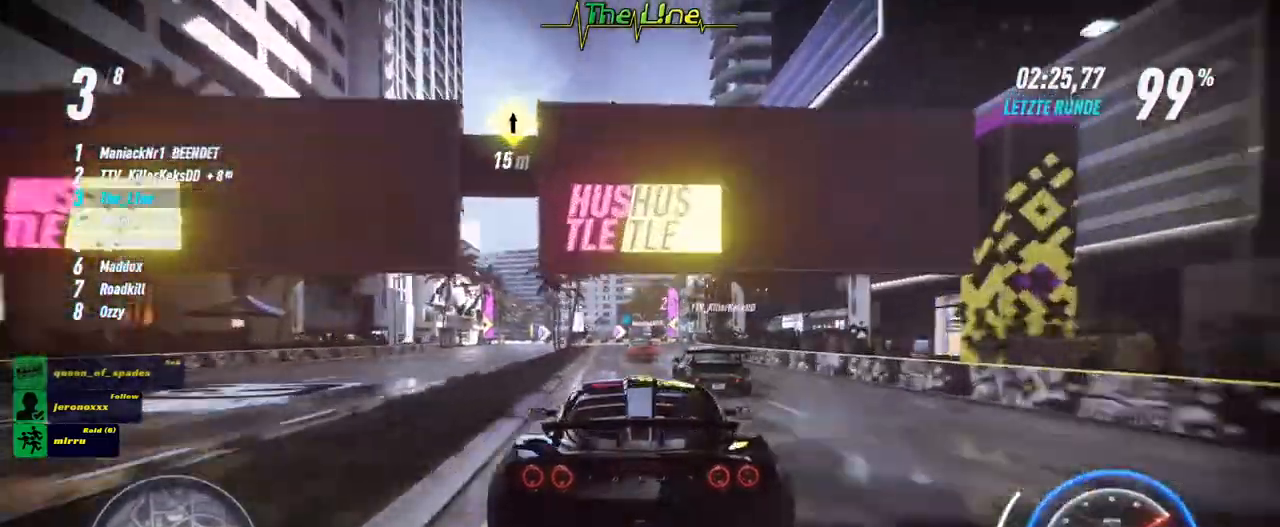
{"buttons": ["R2"], "left_stick": "center", "right_stick": "center", "events": [[50, "left_stick", "center"]]}
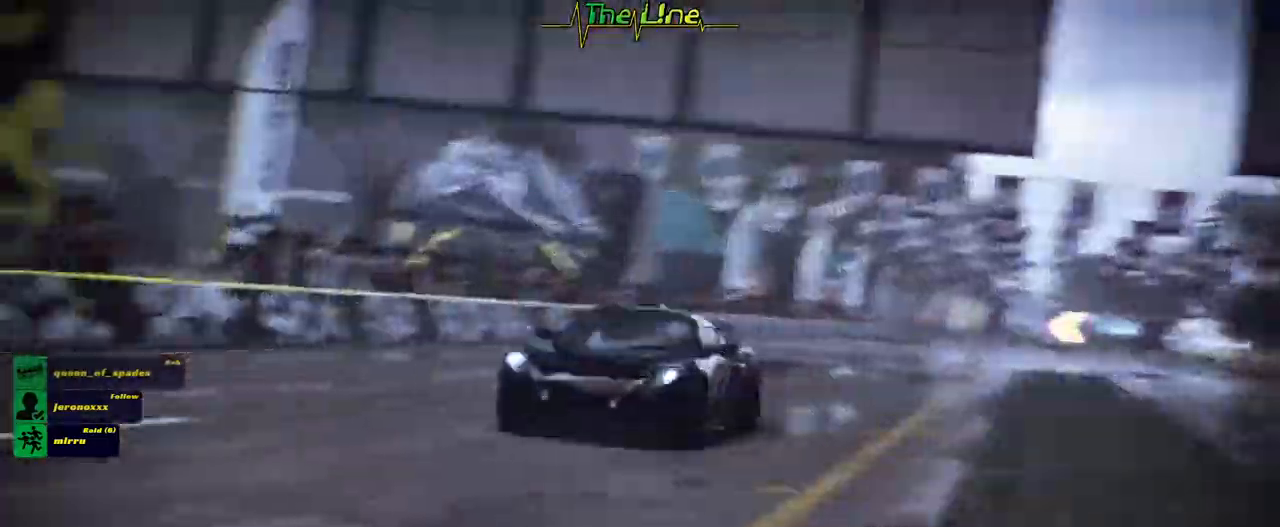
{"buttons": ["R2"], "left_stick": "center", "right_stick": "center", "events": [[67, "left_stick", "left"], [150, "left_stick", "center"]]}
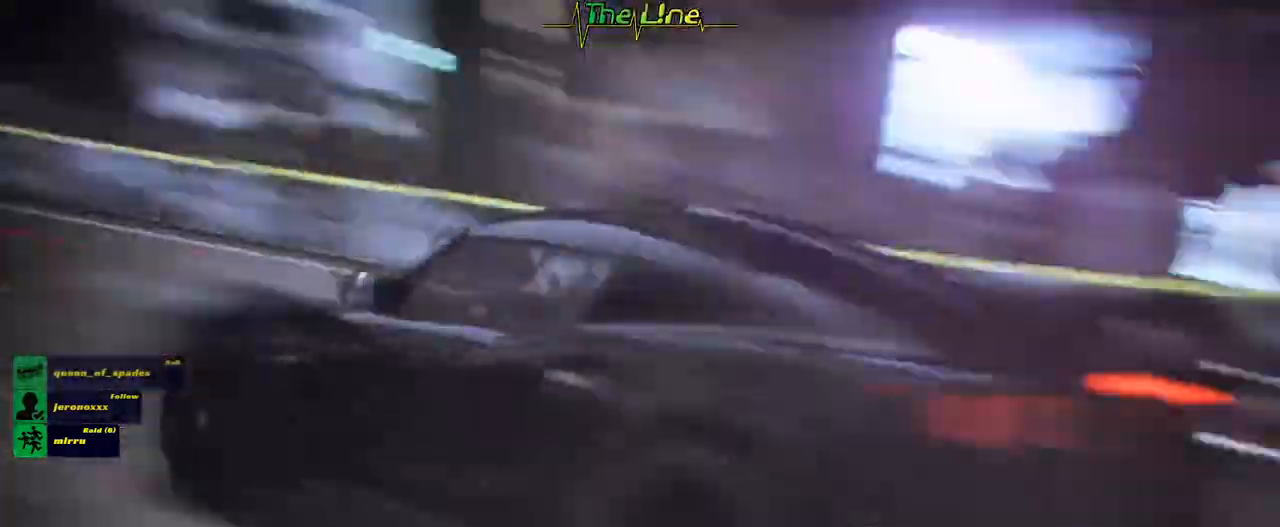
{"buttons": [], "left_stick": "center", "right_stick": "center", "events": [[500, "R2", "up"]]}